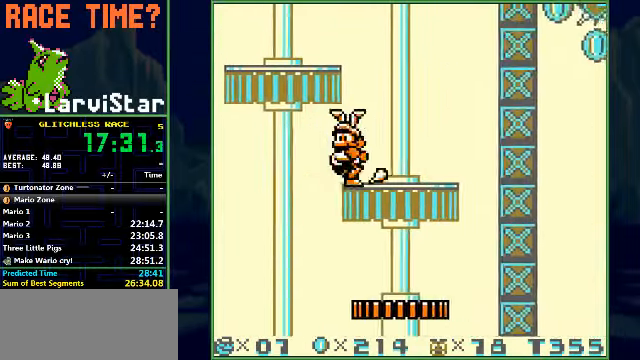
Gameplay with a controller (Nintendo layout); each line is a JSON object with the inputs held at the frame after it. "events" lists button and stick changes between this image and that frame as [ms after this image, input, new state], when the widget could be followed in between. Not read: L3 R3.
{"buttons": ["B"], "events": [[100, "A", "down"], [300, "A", "up"], [333, "DPAD_LEFT", "up"], [433, "DPAD_RIGHT", "down"], [500, "DPAD_RIGHT", "up"]]}
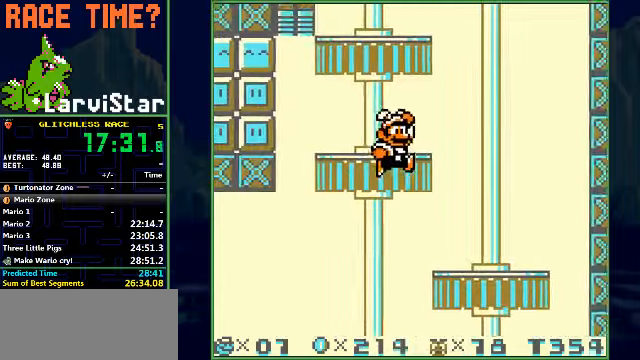
{"buttons": ["B"], "events": [[66, "A", "down"], [233, "DPAD_RIGHT", "down"], [366, "A", "up"], [433, "DPAD_RIGHT", "up"]]}
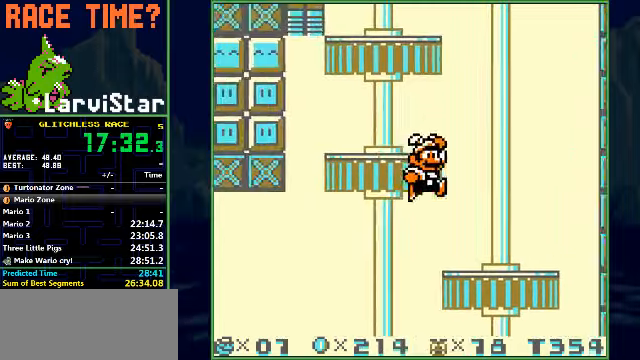
{"buttons": ["A", "B"], "events": [[166, "DPAD_LEFT", "down"], [300, "A", "down"], [500, "DPAD_LEFT", "up"]]}
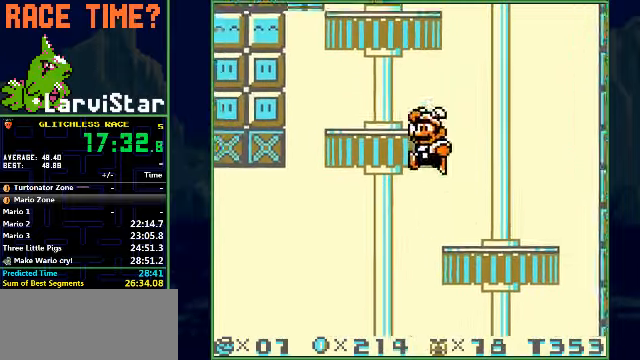
{"buttons": ["A", "B"], "events": [[66, "A", "up"], [66, "DPAD_RIGHT", "down"], [166, "DPAD_RIGHT", "up"], [333, "A", "down"]]}
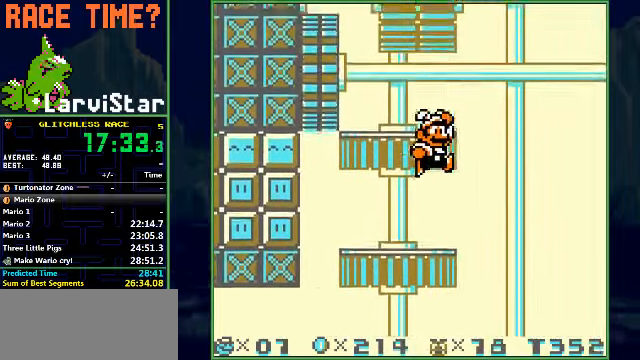
{"buttons": ["A", "B", "DPAD_UP"], "events": [[66, "A", "up"], [133, "DPAD_UP", "down"], [400, "A", "down"]]}
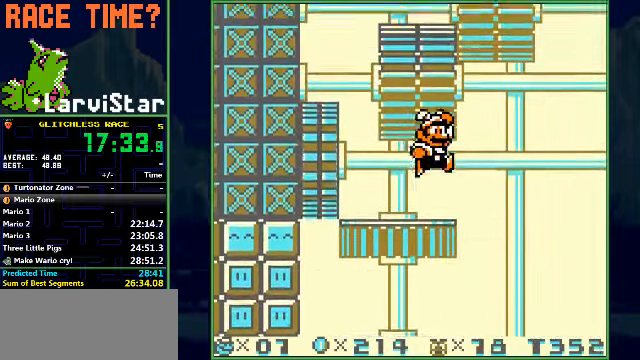
{"buttons": ["B"], "events": [[333, "A", "up"], [333, "DPAD_UP", "up"]]}
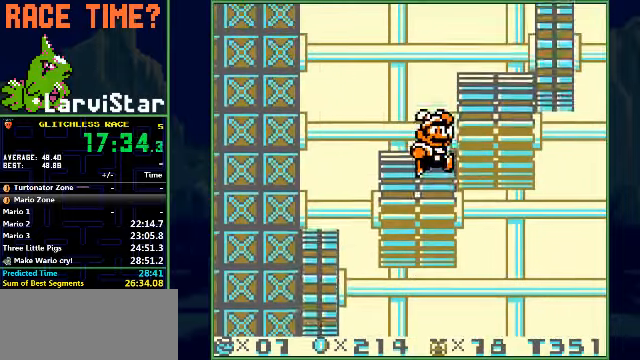
{"buttons": ["B", "DPAD_RIGHT"], "events": [[233, "A", "down"], [300, "DPAD_RIGHT", "down"], [500, "A", "up"]]}
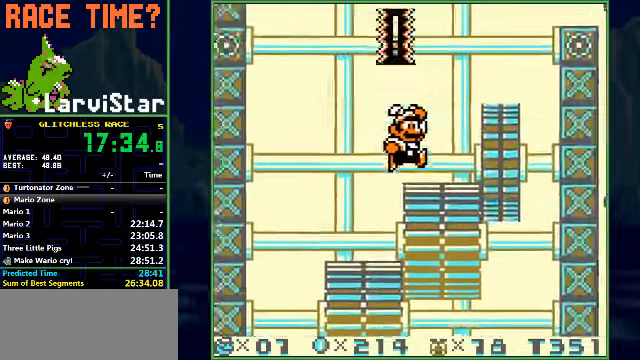
{"buttons": ["A", "B", "DPAD_RIGHT"], "events": [[466, "A", "down"]]}
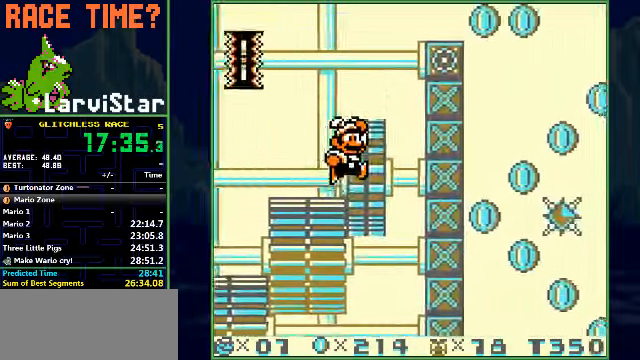
{"buttons": ["B", "DPAD_RIGHT"], "events": [[400, "A", "up"]]}
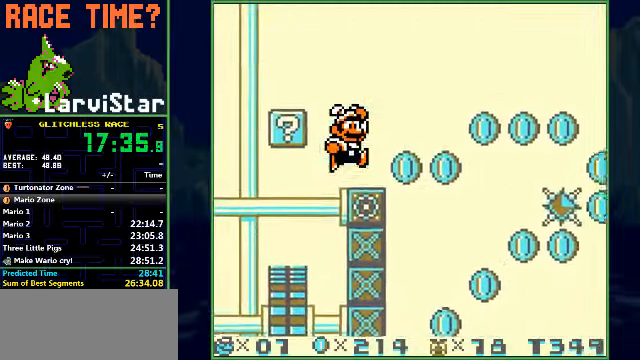
{"buttons": ["B", "DPAD_RIGHT"], "events": []}
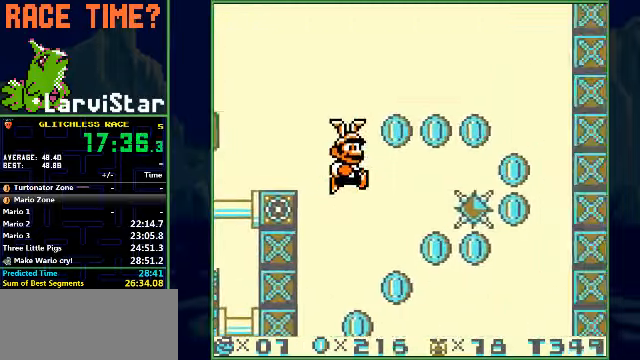
{"buttons": ["B"], "events": [[333, "DPAD_RIGHT", "up"]]}
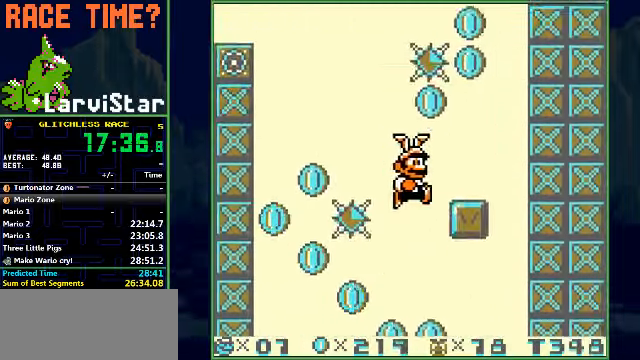
{"buttons": ["B", "DPAD_RIGHT"], "events": [[434, "DPAD_RIGHT", "down"]]}
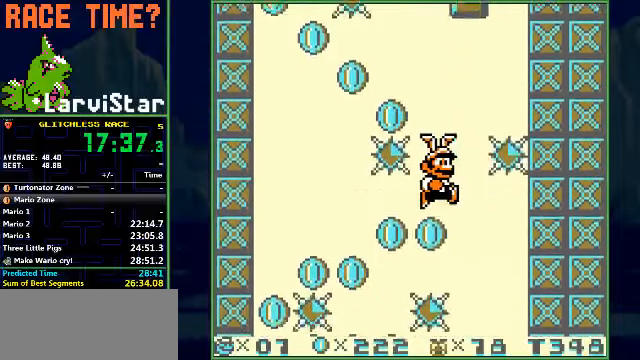
{"buttons": ["B", "DPAD_RIGHT"], "events": []}
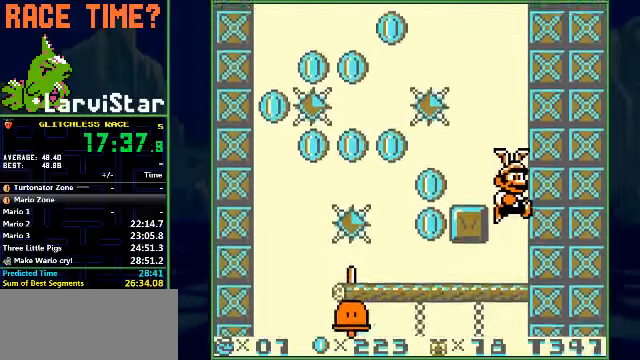
{"buttons": ["B", "DPAD_RIGHT"], "events": []}
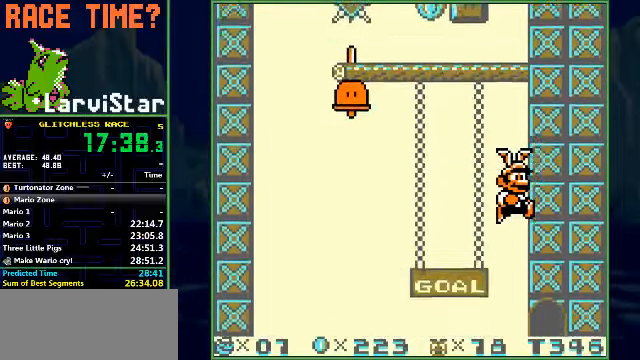
{"buttons": ["DPAD_RIGHT"], "events": [[100, "B", "up"]]}
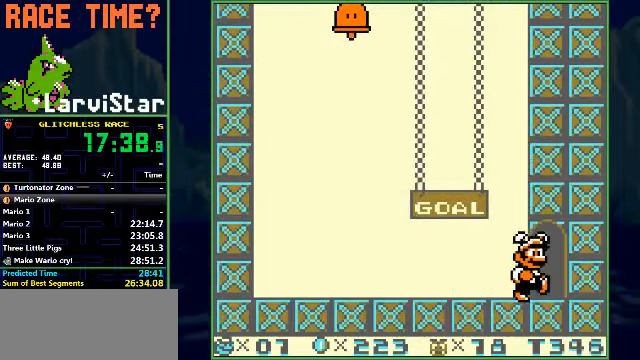
{"buttons": [], "events": [[267, "DPAD_RIGHT", "up"]]}
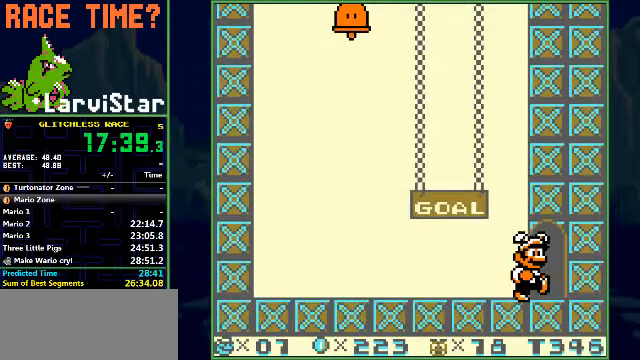
{"buttons": [], "events": []}
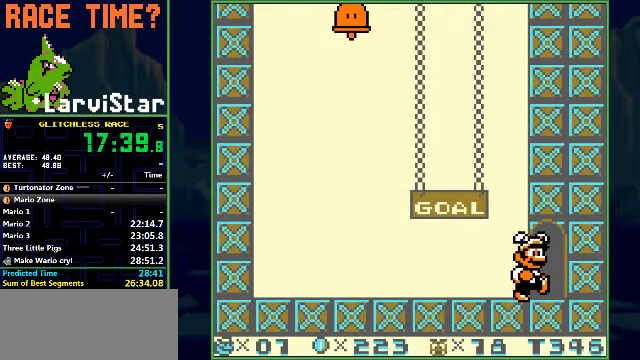
{"buttons": [], "events": []}
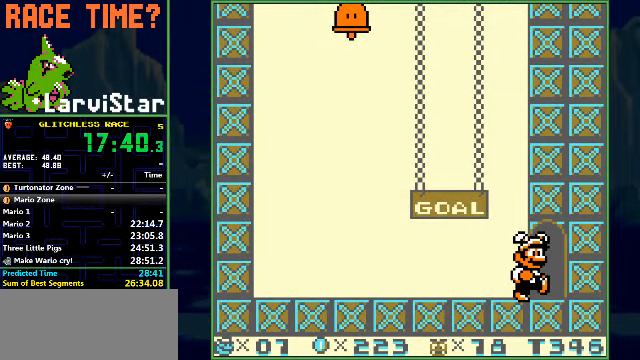
{"buttons": [], "events": []}
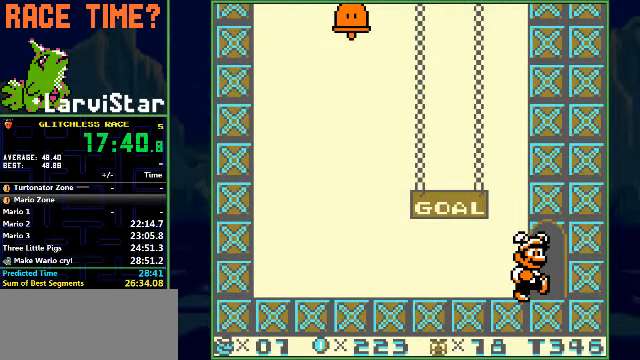
{"buttons": [], "events": []}
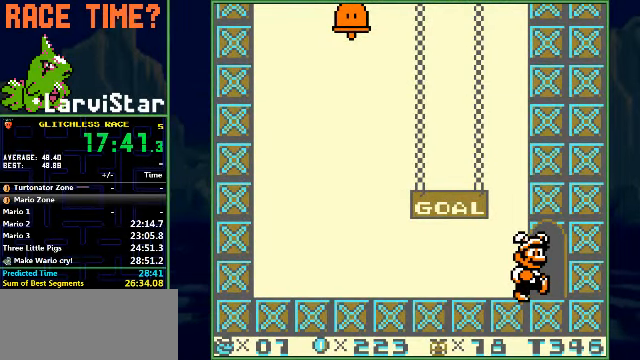
{"buttons": [], "events": []}
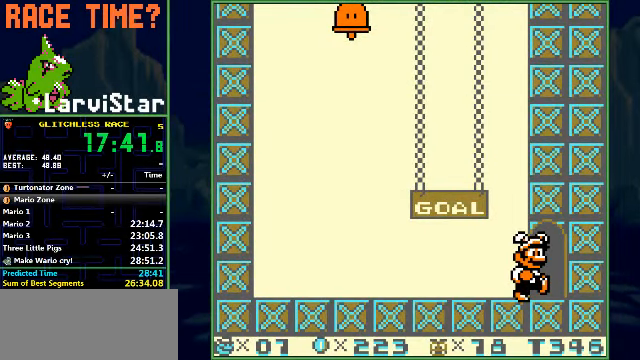
{"buttons": [], "events": []}
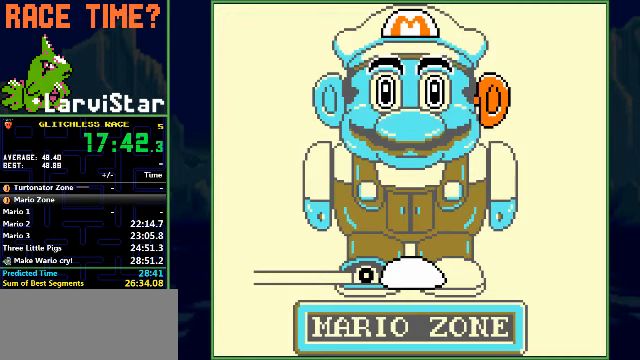
{"buttons": ["DPAD_DOWN"], "events": [[367, "DPAD_DOWN", "down"], [433, "DPAD_DOWN", "up"], [467, "DPAD_LEFT", "down"], [500, "DPAD_DOWN", "down"], [500, "DPAD_LEFT", "up"]]}
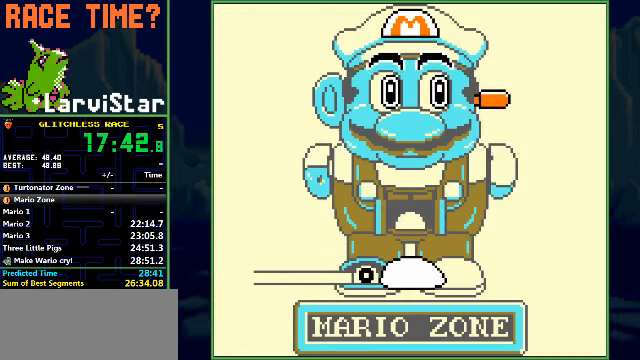
{"buttons": ["DPAD_DOWN"], "events": [[67, "DPAD_DOWN", "up"], [67, "DPAD_LEFT", "down"], [100, "DPAD_LEFT", "up"], [133, "DPAD_DOWN", "down"], [200, "DPAD_DOWN", "up"], [233, "DPAD_LEFT", "down"], [267, "DPAD_DOWN", "down"], [267, "DPAD_LEFT", "up"], [367, "DPAD_DOWN", "up"], [367, "DPAD_LEFT", "down"], [400, "DPAD_LEFT", "up"], [433, "DPAD_DOWN", "down"], [467, "DPAD_DOWN", "up"], [467, "DPAD_LEFT", "down"], [500, "DPAD_DOWN", "down"], [500, "DPAD_LEFT", "up"]]}
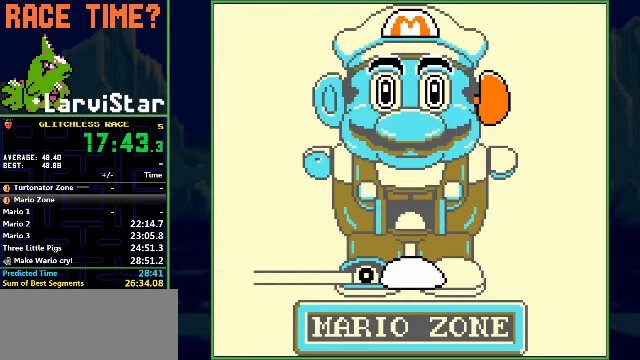
{"buttons": ["DPAD_LEFT"], "events": [[100, "DPAD_DOWN", "up"], [167, "DPAD_DOWN", "down"], [267, "DPAD_DOWN", "up"], [300, "DPAD_DOWN", "down"], [367, "DPAD_DOWN", "up"], [400, "DPAD_DOWN", "down"], [500, "DPAD_DOWN", "up"], [500, "DPAD_LEFT", "down"]]}
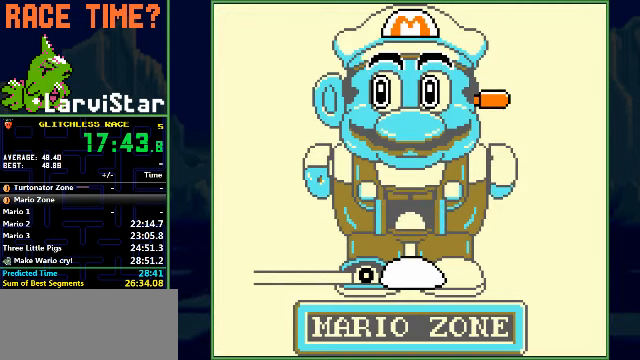
{"buttons": ["DPAD_DOWN"], "events": [[67, "DPAD_LEFT", "up"], [100, "DPAD_DOWN", "down"], [133, "DPAD_DOWN", "up"], [133, "DPAD_LEFT", "down"], [200, "DPAD_DOWN", "down"], [200, "DPAD_LEFT", "up"], [300, "DPAD_DOWN", "up"], [300, "DPAD_LEFT", "down"], [367, "DPAD_DOWN", "down"], [367, "DPAD_LEFT", "up"], [433, "DPAD_DOWN", "up"], [433, "DPAD_LEFT", "down"], [500, "DPAD_DOWN", "down"], [500, "DPAD_LEFT", "up"]]}
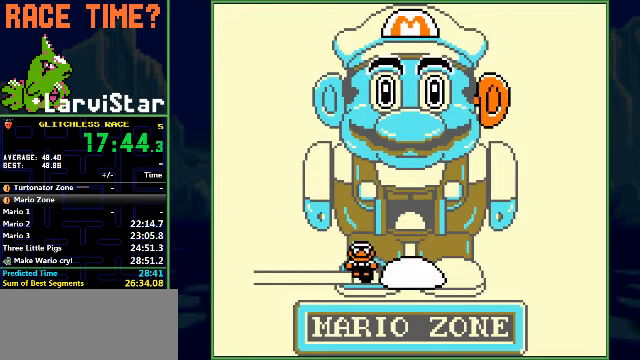
{"buttons": [], "events": [[100, "DPAD_DOWN", "up"], [100, "DPAD_LEFT", "down"], [200, "DPAD_DOWN", "down"], [200, "DPAD_LEFT", "up"], [267, "DPAD_DOWN", "up"], [267, "DPAD_LEFT", "down"], [333, "DPAD_LEFT", "up"], [367, "DPAD_LEFT", "down"], [433, "DPAD_LEFT", "up"]]}
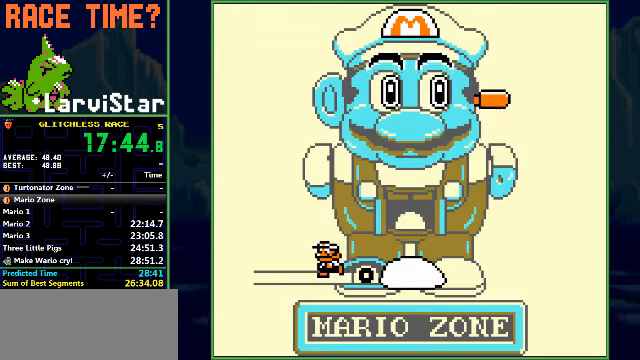
{"buttons": [], "events": [[33, "DPAD_LEFT", "down"], [100, "DPAD_LEFT", "up"], [167, "DPAD_LEFT", "down"], [233, "DPAD_LEFT", "up"]]}
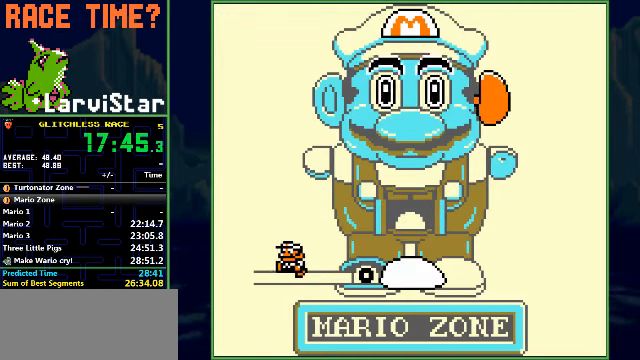
{"buttons": [], "events": []}
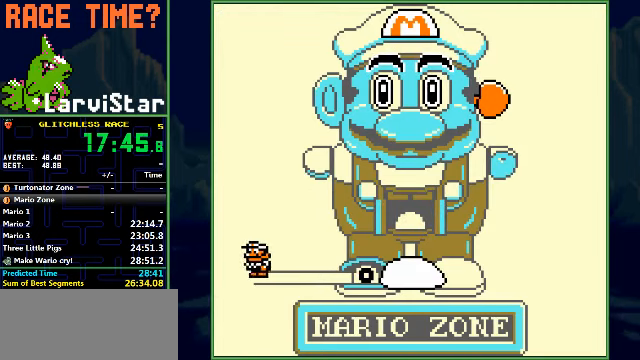
{"buttons": [], "events": []}
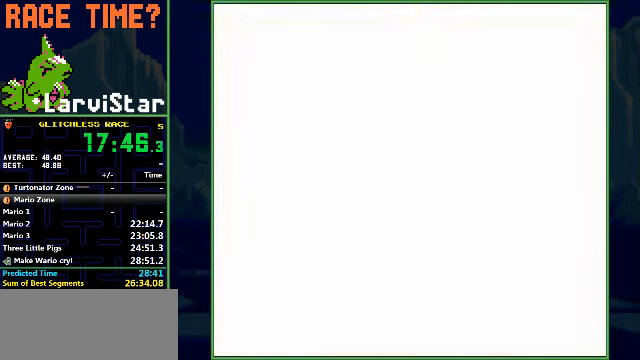
{"buttons": ["DPAD_DOWN"], "events": [[67, "DPAD_DOWN", "down"], [100, "DPAD_DOWN", "up"], [167, "DPAD_DOWN", "down"], [233, "DPAD_DOWN", "up"], [267, "DPAD_LEFT", "down"], [300, "DPAD_DOWN", "down"], [300, "DPAD_LEFT", "up"], [400, "DPAD_DOWN", "up"], [400, "DPAD_LEFT", "down"], [500, "DPAD_DOWN", "down"], [500, "DPAD_LEFT", "up"]]}